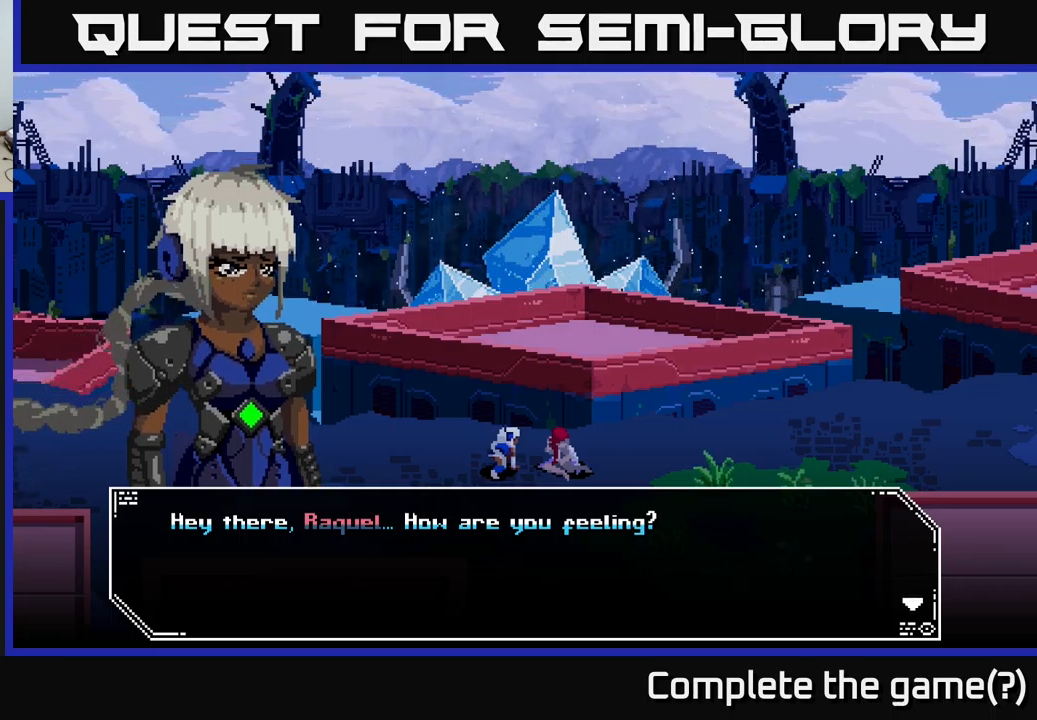
Gameplay with a controller (Xbox layout); each line is a JSON object with the inputs held at the frame after it. "events" lists button and stick changes between this image and that frame as [ms after this image, input, new state], when the widget could be followed in between.
{"buttons": [], "left_stick": "center", "right_stick": "center", "events": [[250, "A", "down"], [367, "A", "up"]]}
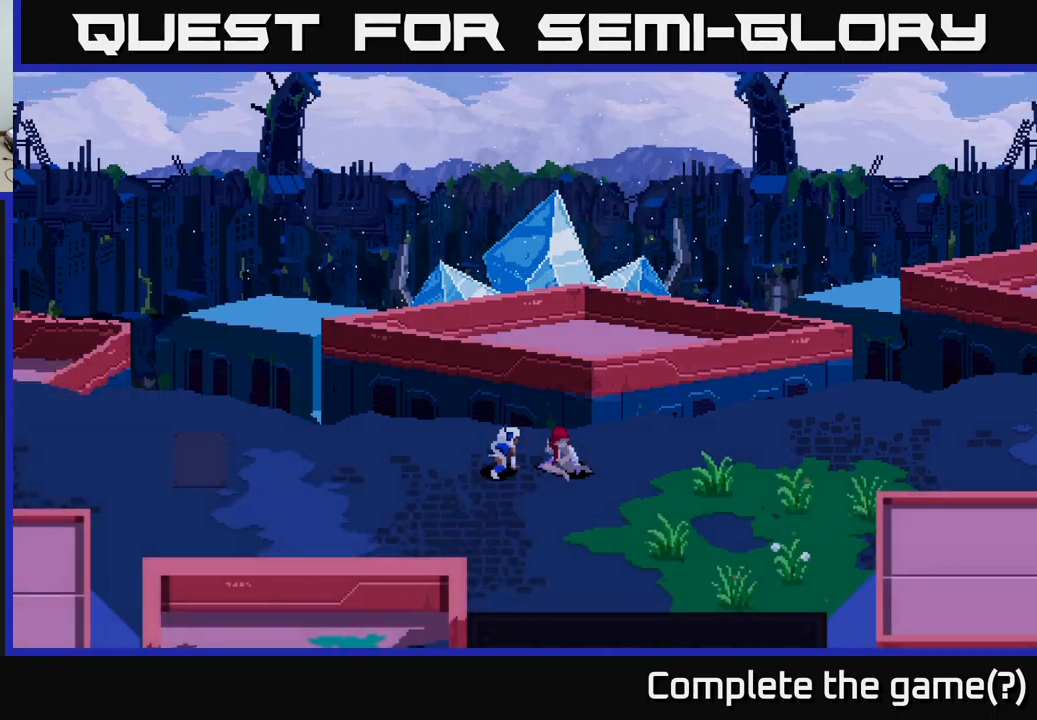
{"buttons": [], "left_stick": "center", "right_stick": "center", "events": []}
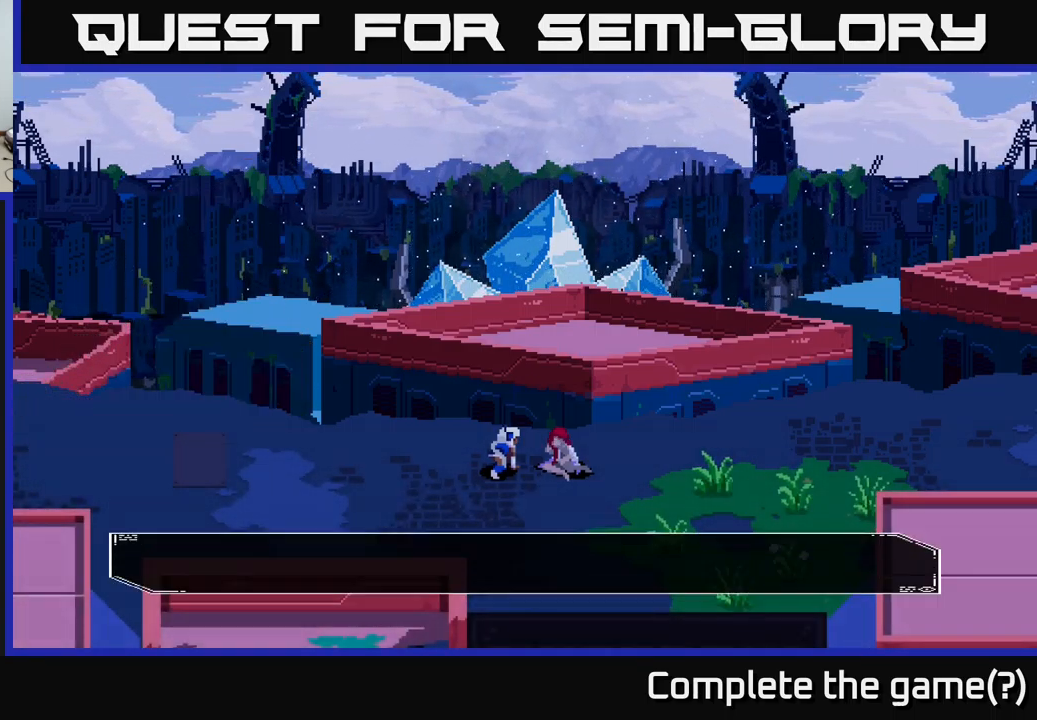
{"buttons": [], "left_stick": "center", "right_stick": "center", "events": []}
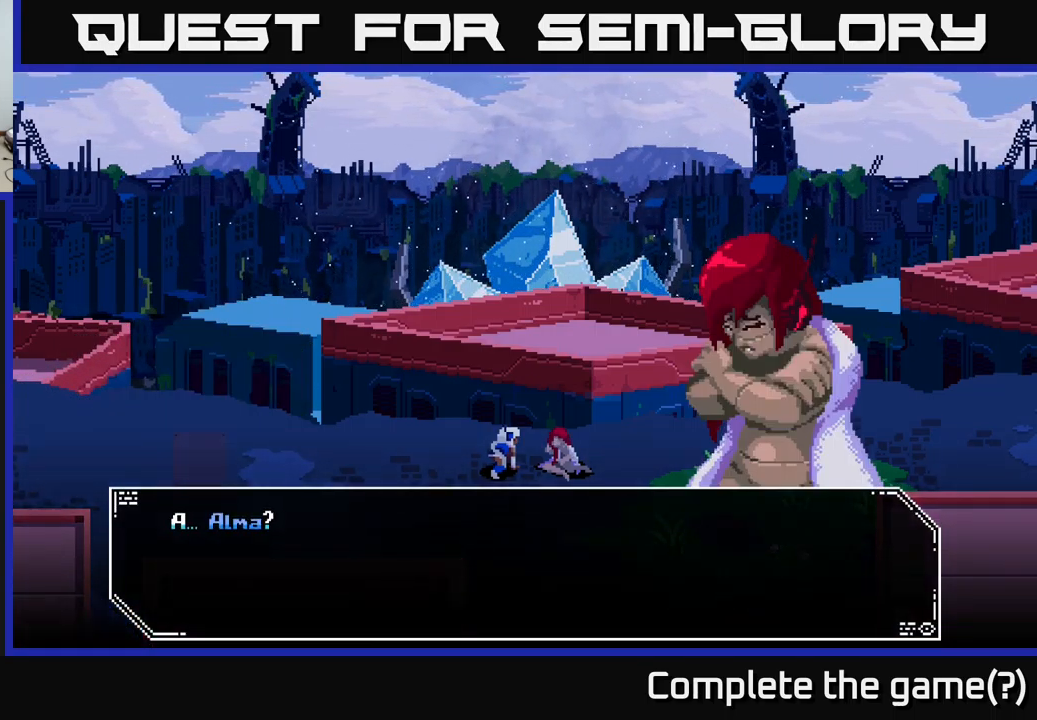
{"buttons": [], "left_stick": "center", "right_stick": "center", "events": []}
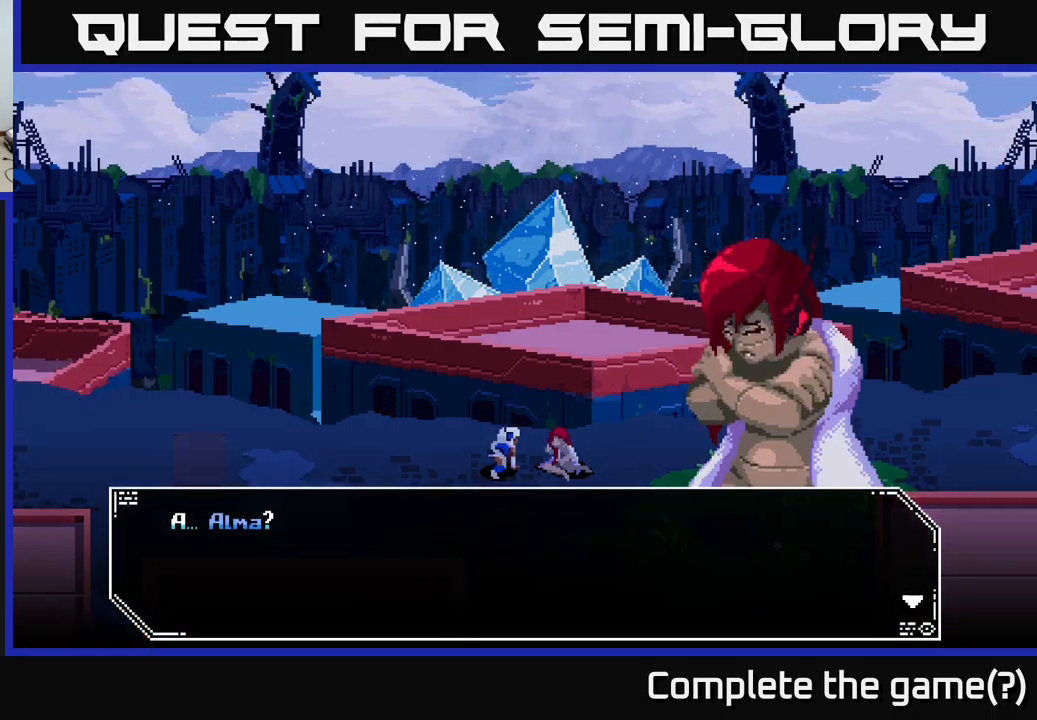
{"buttons": [], "left_stick": "center", "right_stick": "center", "events": []}
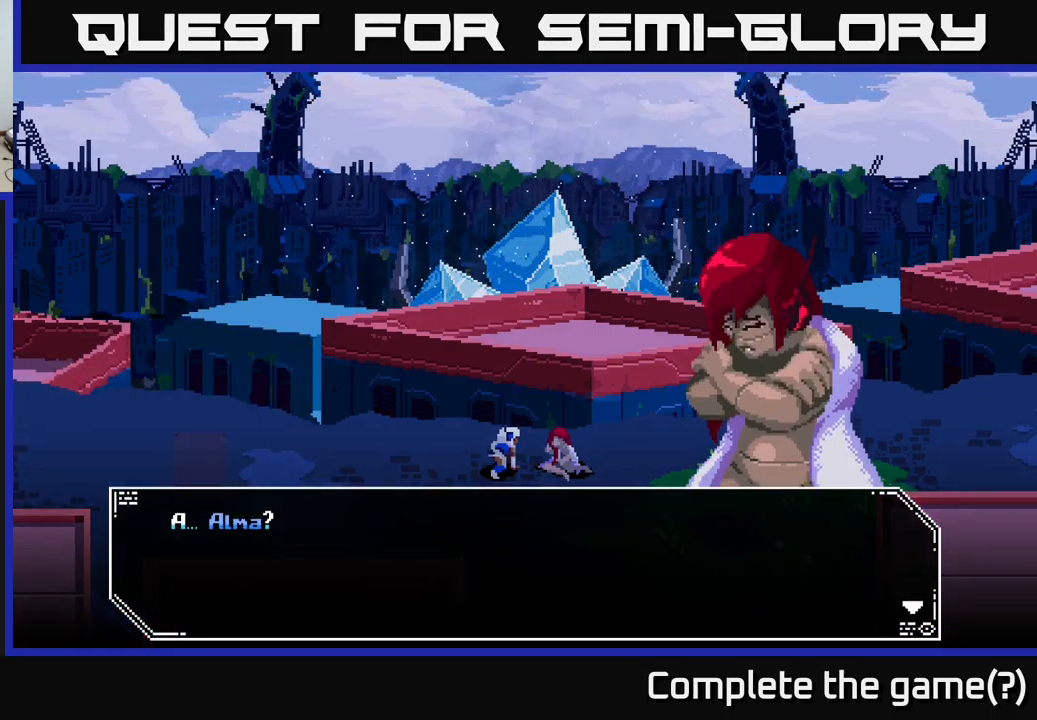
{"buttons": [], "left_stick": "center", "right_stick": "center", "events": []}
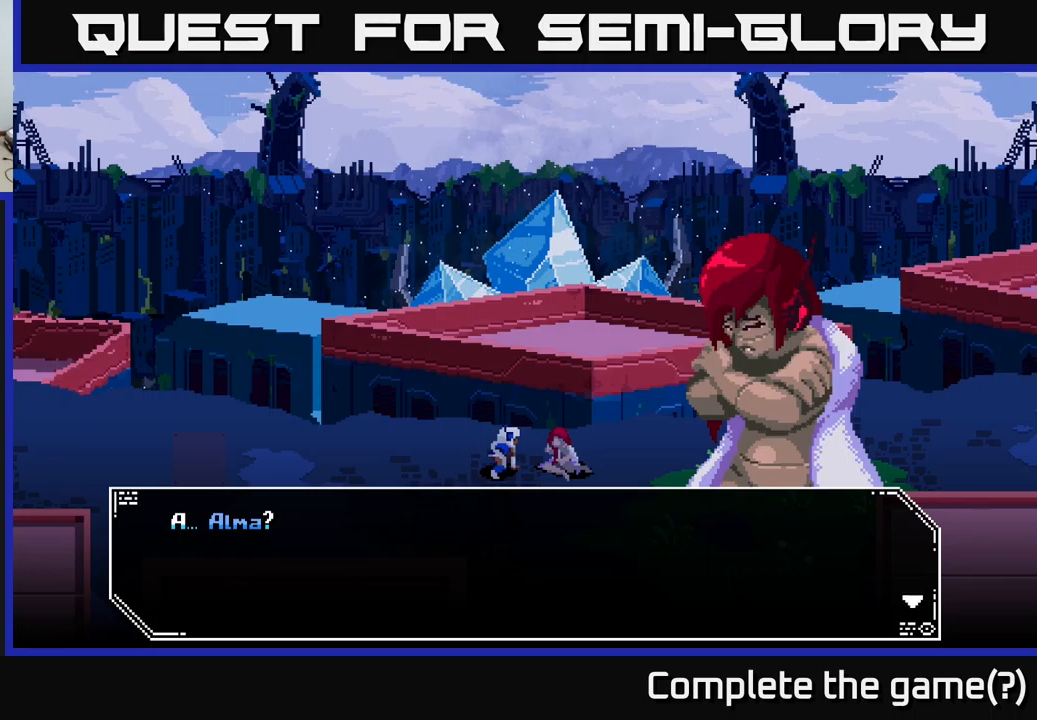
{"buttons": [], "left_stick": "center", "right_stick": "center", "events": []}
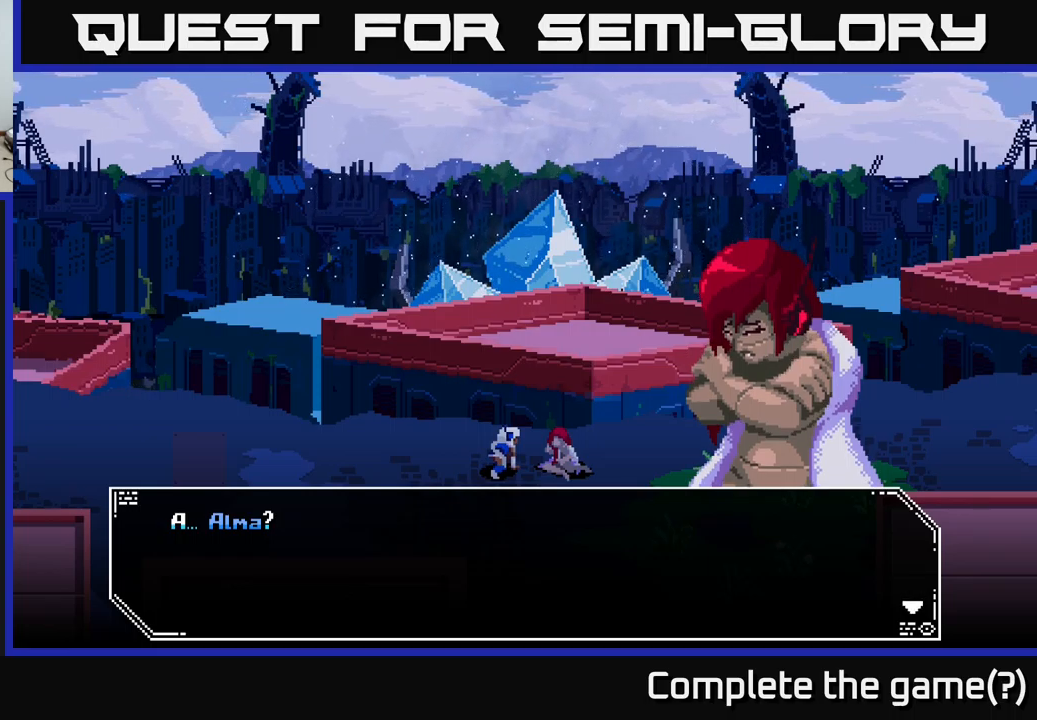
{"buttons": [], "left_stick": "center", "right_stick": "center", "events": [[150, "A", "down"], [283, "A", "up"]]}
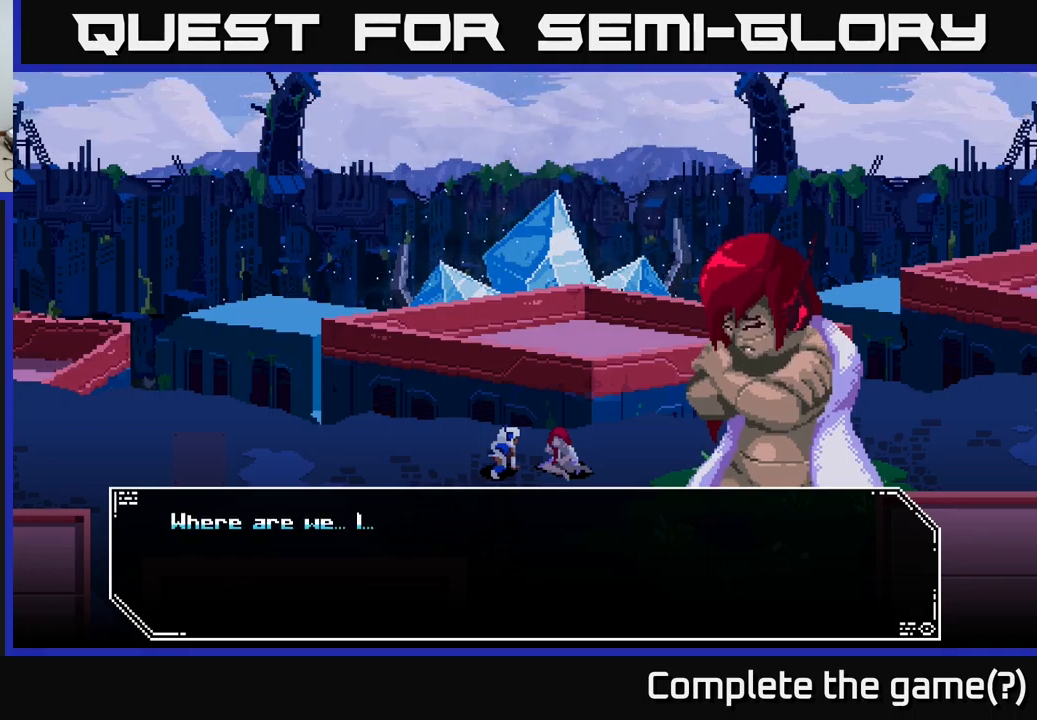
{"buttons": [], "left_stick": "center", "right_stick": "center", "events": []}
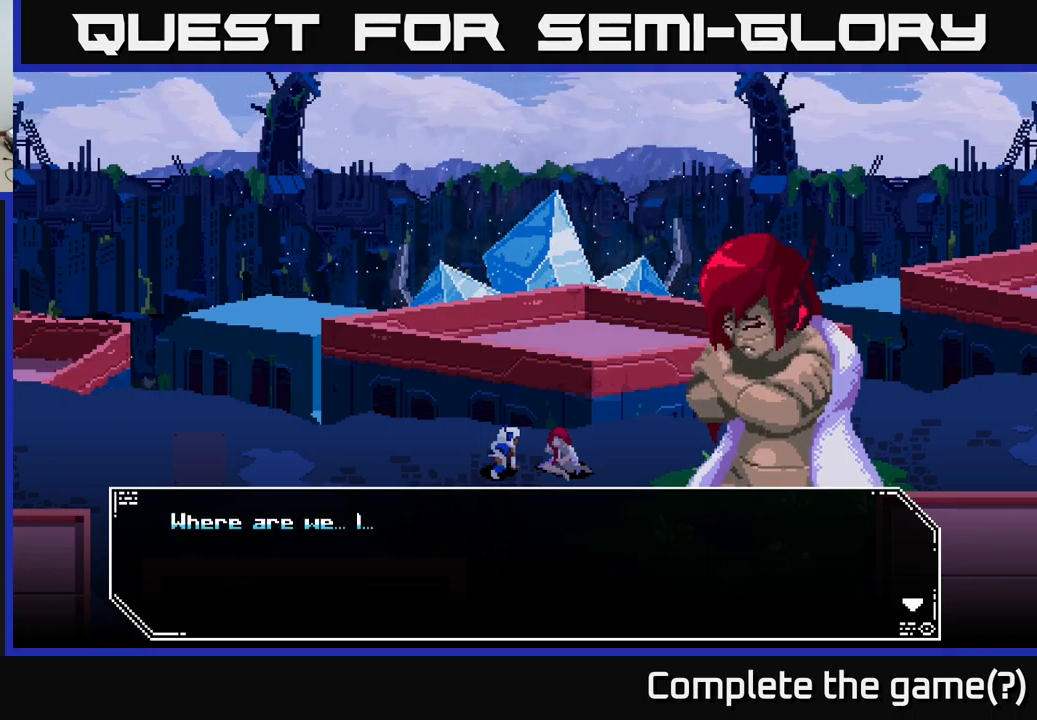
{"buttons": [], "left_stick": "center", "right_stick": "center", "events": [[267, "A", "down"], [450, "A", "up"]]}
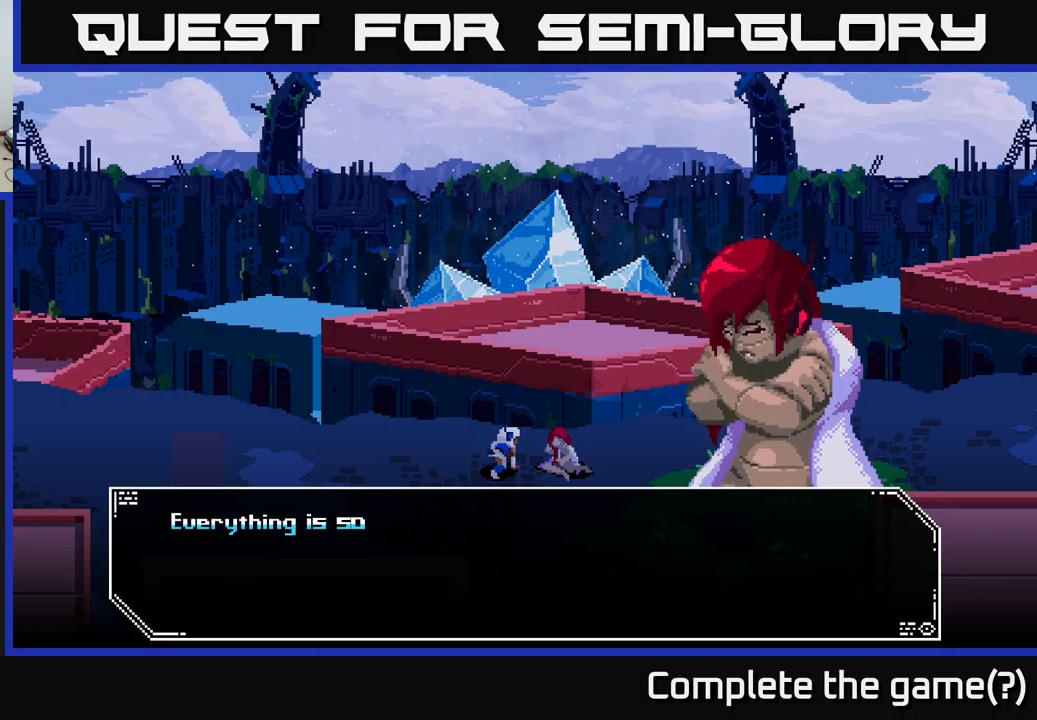
{"buttons": [], "left_stick": "center", "right_stick": "center", "events": []}
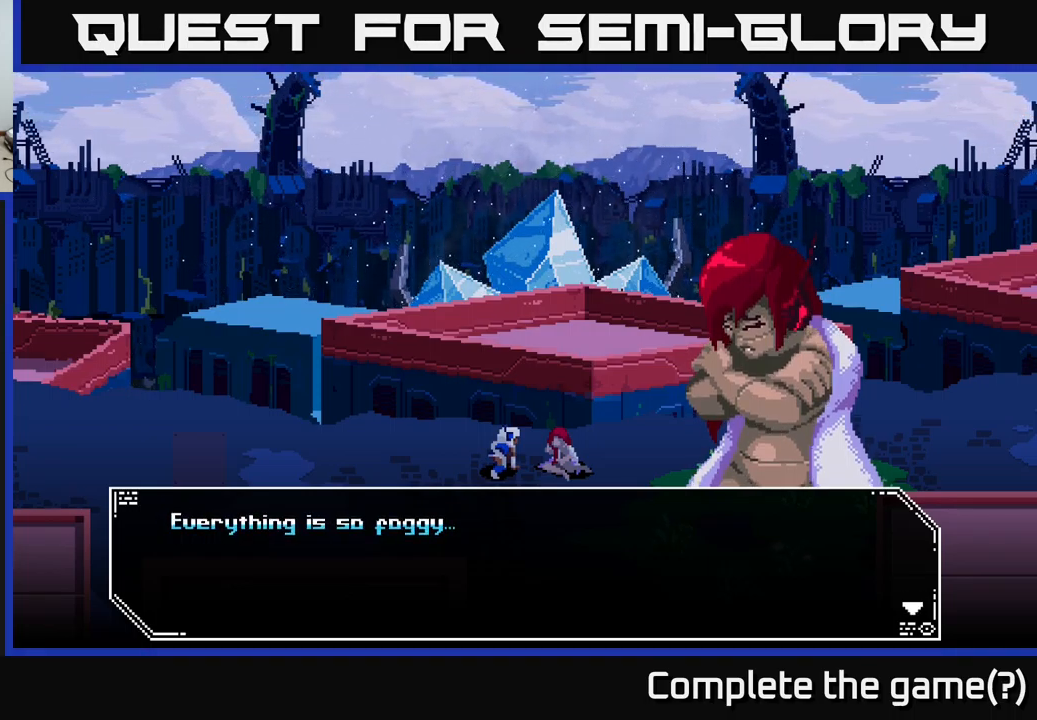
{"buttons": [], "left_stick": "center", "right_stick": "center", "events": []}
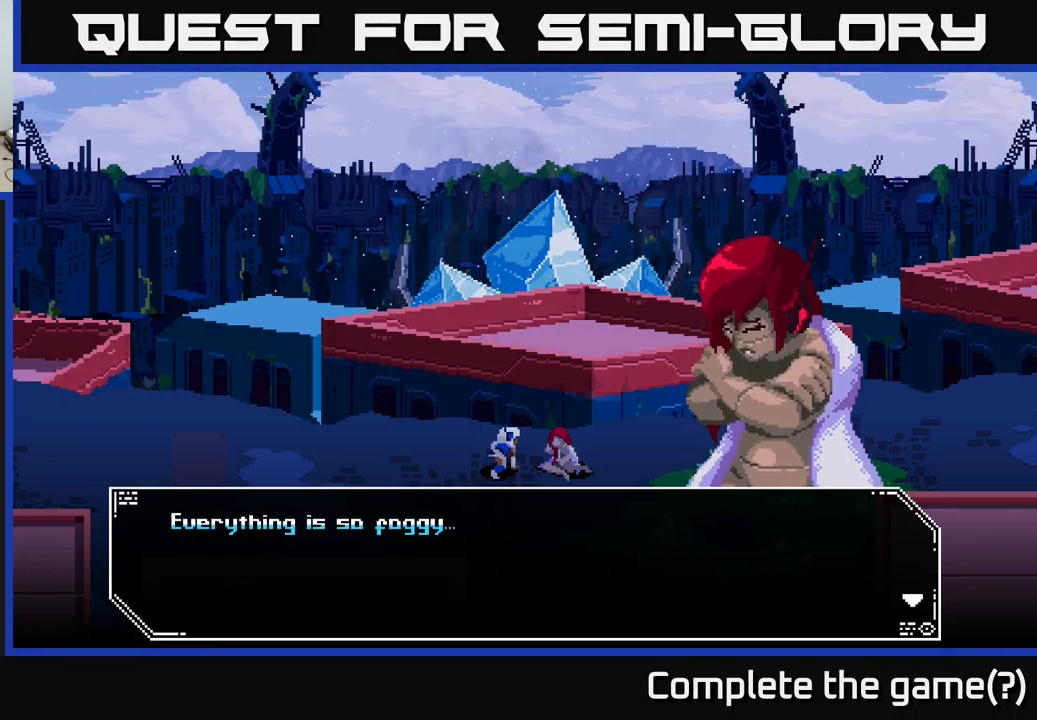
{"buttons": [], "left_stick": "center", "right_stick": "center", "events": [[67, "A", "down"], [217, "A", "up"]]}